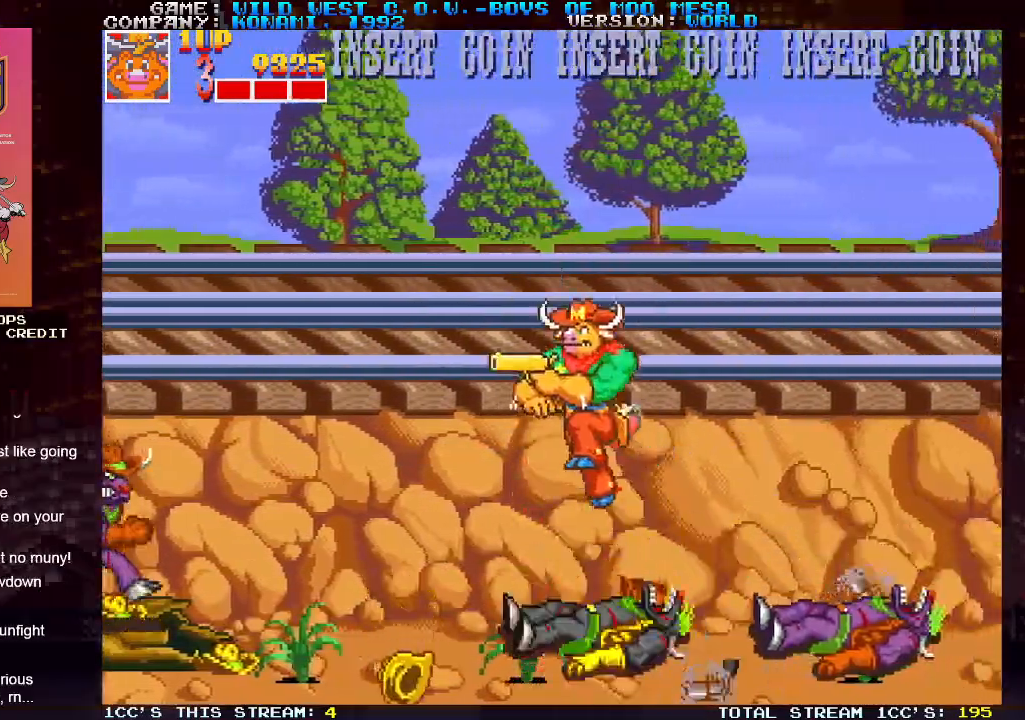
Gameplay with a controller (arcade stick); each line is a JSON object with the inputs held at the frame after it. "events" lists button and stick changes between this image and that frame as [ms after this image, input, new state], when the widget could be followed in between. Not read: L3 R3.
{"buttons": ["SQUARE"], "left_stick": "right", "events": [[33, "left_stick", "right"], [400, "SQUARE", "down"], [450, "SQUARE", "up"], [500, "SQUARE", "down"]]}
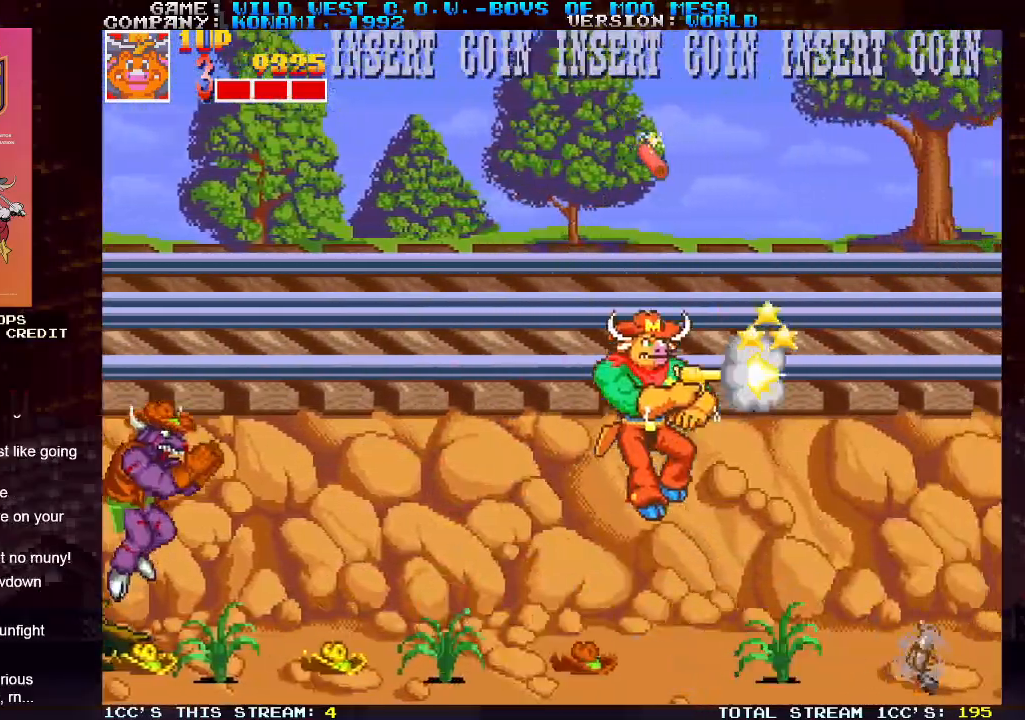
{"buttons": ["SQUARE"], "left_stick": "right", "events": [[33, "SQUARE", "up"], [83, "SQUARE", "down"], [133, "SQUARE", "up"], [200, "SQUARE", "down"], [233, "SQUARE", "up"], [283, "SQUARE", "down"], [333, "SQUARE", "up"], [417, "SQUARE", "down"], [433, "SQUARE", "up"], [500, "SQUARE", "down"]]}
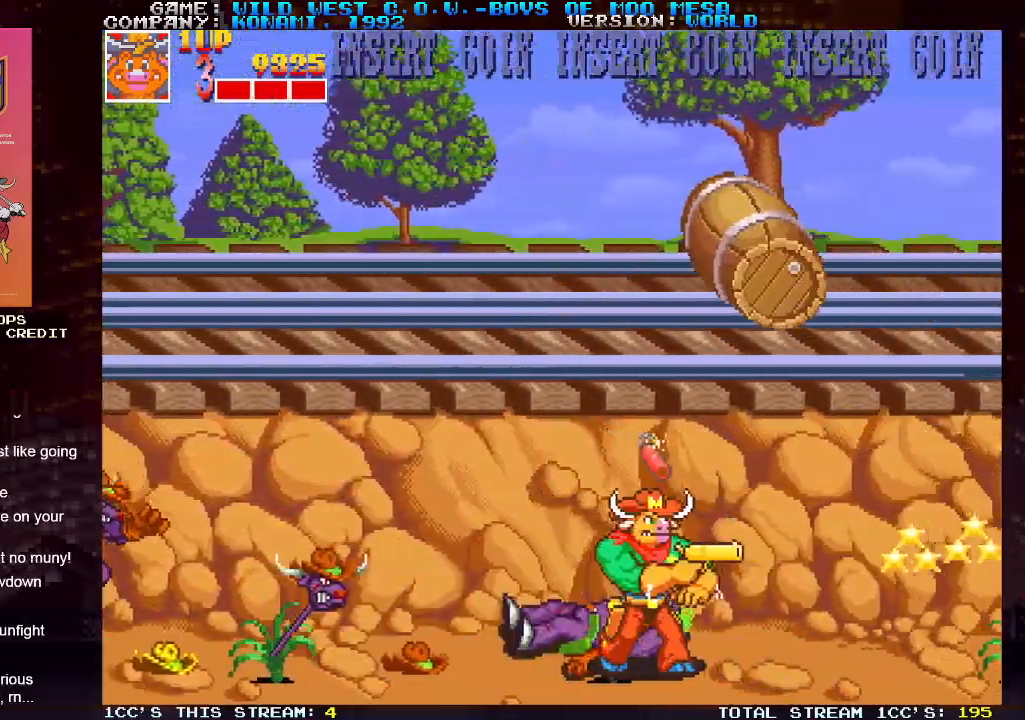
{"buttons": [], "left_stick": "right", "events": [[50, "SQUARE", "up"], [100, "SQUARE", "down"], [167, "SQUARE", "up"], [200, "SQUARE", "down"], [250, "SQUARE", "up"], [317, "SQUARE", "down"], [367, "SQUARE", "up"], [400, "SQUARE", "down"], [450, "SQUARE", "up"]]}
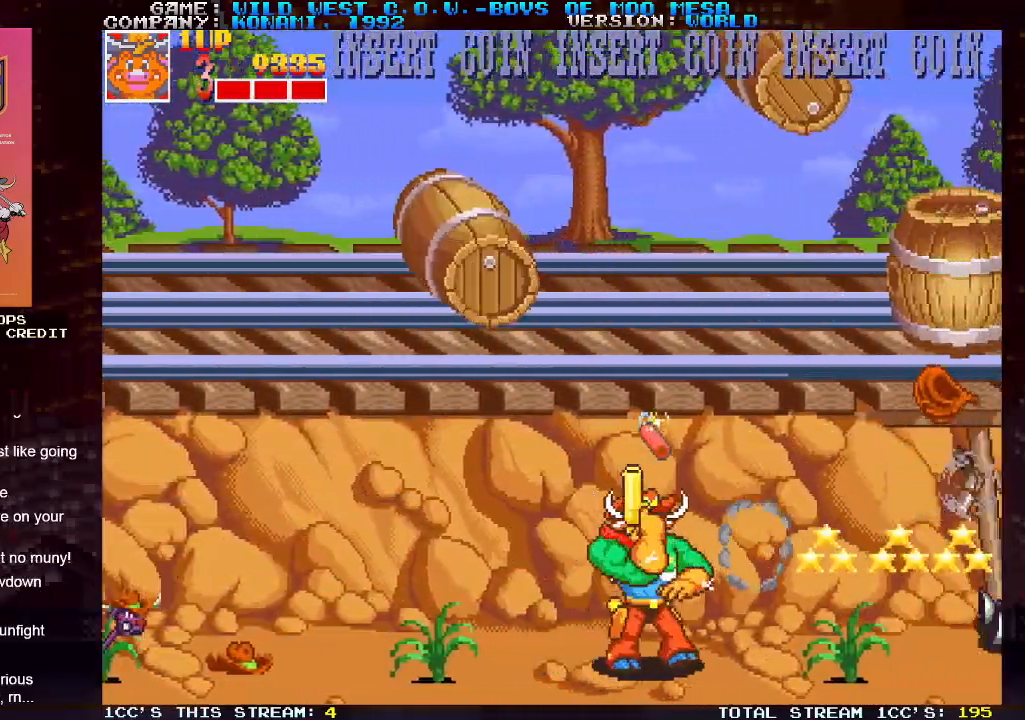
{"buttons": [], "left_stick": "up-right", "events": [[17, "SQUARE", "down"], [67, "SQUARE", "up"], [100, "SQUARE", "down"], [150, "SQUARE", "up"], [217, "SQUARE", "down"], [267, "SQUARE", "up"], [317, "SQUARE", "down"], [350, "SQUARE", "up"], [467, "left_stick", "up-right"]]}
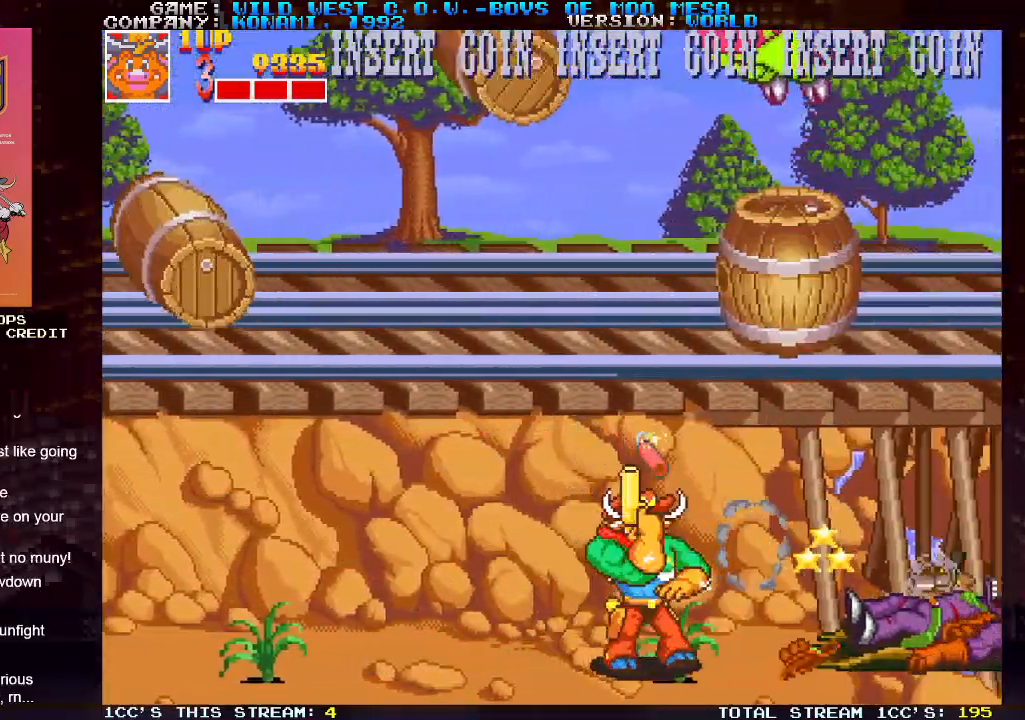
{"buttons": [], "left_stick": "right", "events": [[67, "SQUARE", "down"], [117, "SQUARE", "up"], [150, "SQUARE", "down"], [183, "SQUARE", "up"], [283, "SQUARE", "down"], [317, "SQUARE", "up"], [367, "SQUARE", "down"], [400, "SQUARE", "up"], [467, "left_stick", "right"]]}
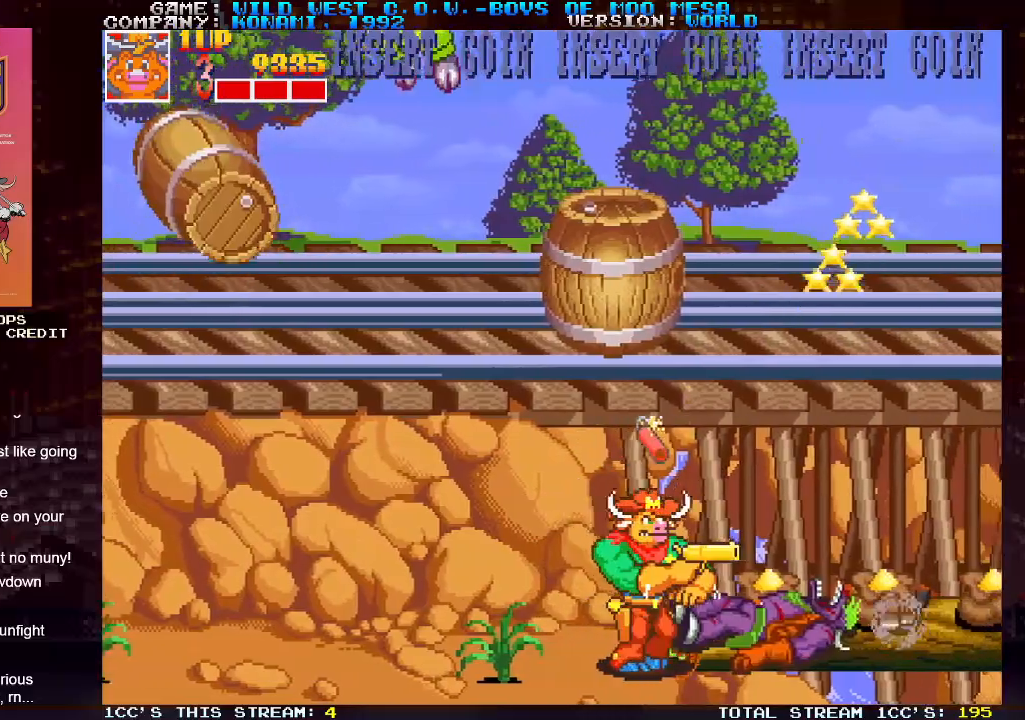
{"buttons": [], "left_stick": "down-right", "events": [[83, "TRIANGLE", "down"], [167, "TRIANGLE", "up"], [417, "SQUARE", "down"], [483, "SQUARE", "up"], [500, "left_stick", "down-right"]]}
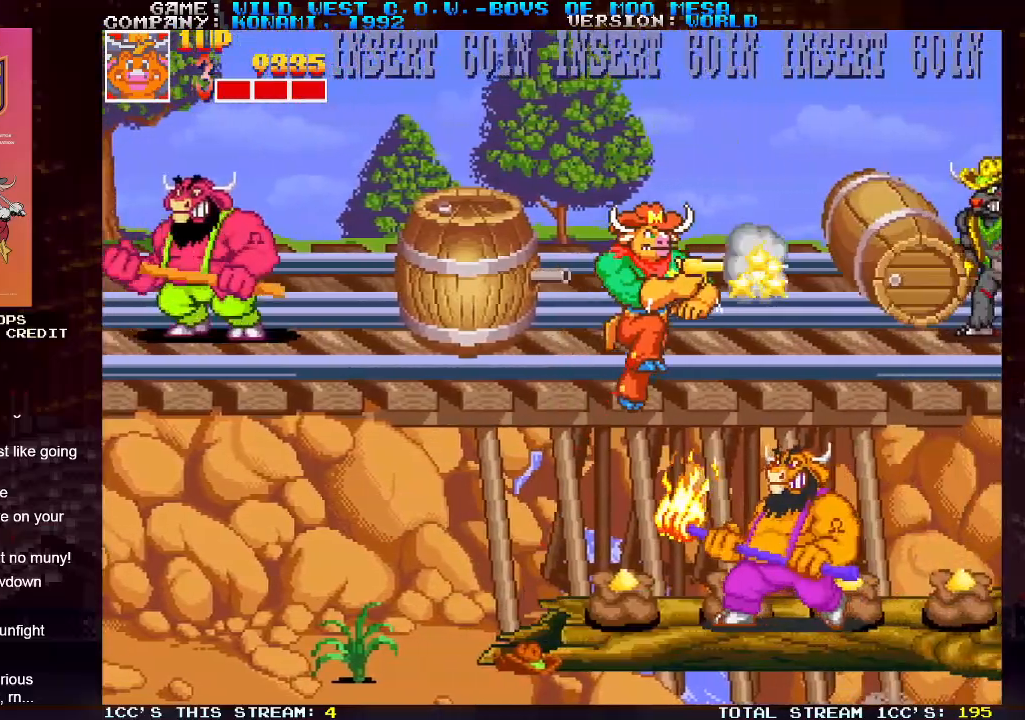
{"buttons": [], "left_stick": "right", "events": [[100, "SQUARE", "down"], [117, "SQUARE", "up"], [167, "SQUARE", "down"], [200, "SQUARE", "up"], [267, "SQUARE", "down"], [300, "SQUARE", "up"], [350, "SQUARE", "down"], [383, "SQUARE", "up"], [450, "SQUARE", "down"], [467, "left_stick", "right"], [500, "SQUARE", "up"]]}
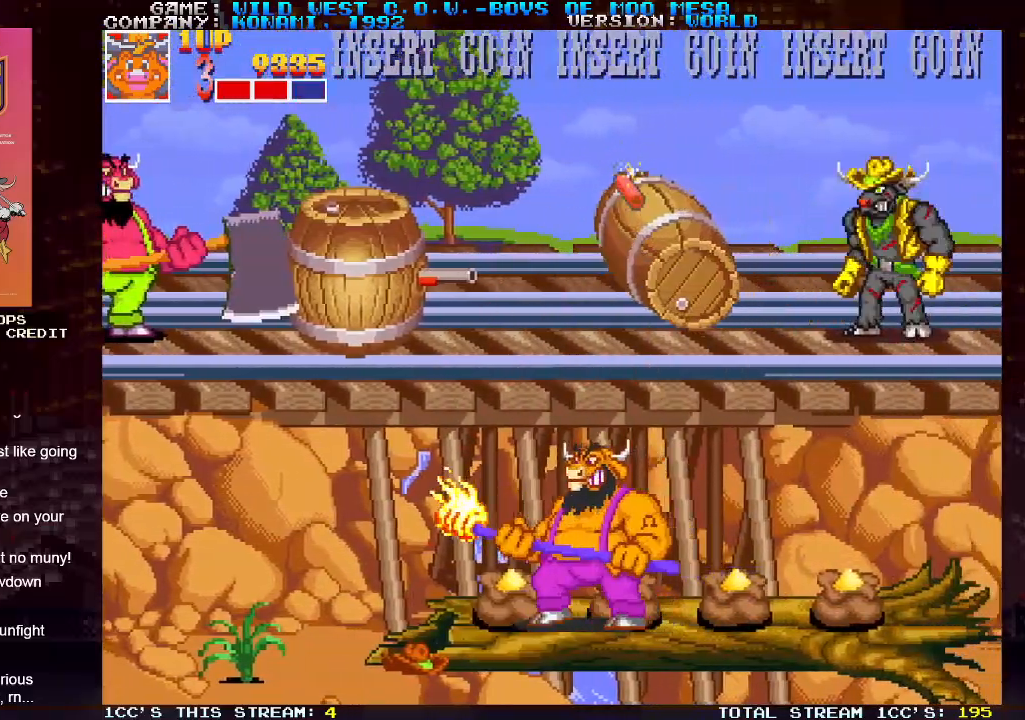
{"buttons": [], "left_stick": "right", "events": [[33, "SQUARE", "down"], [83, "SQUARE", "up"], [250, "SQUARE", "down"], [267, "SQUARE", "up"], [333, "SQUARE", "down"], [383, "SQUARE", "up"], [417, "SQUARE", "down"], [467, "SQUARE", "up"]]}
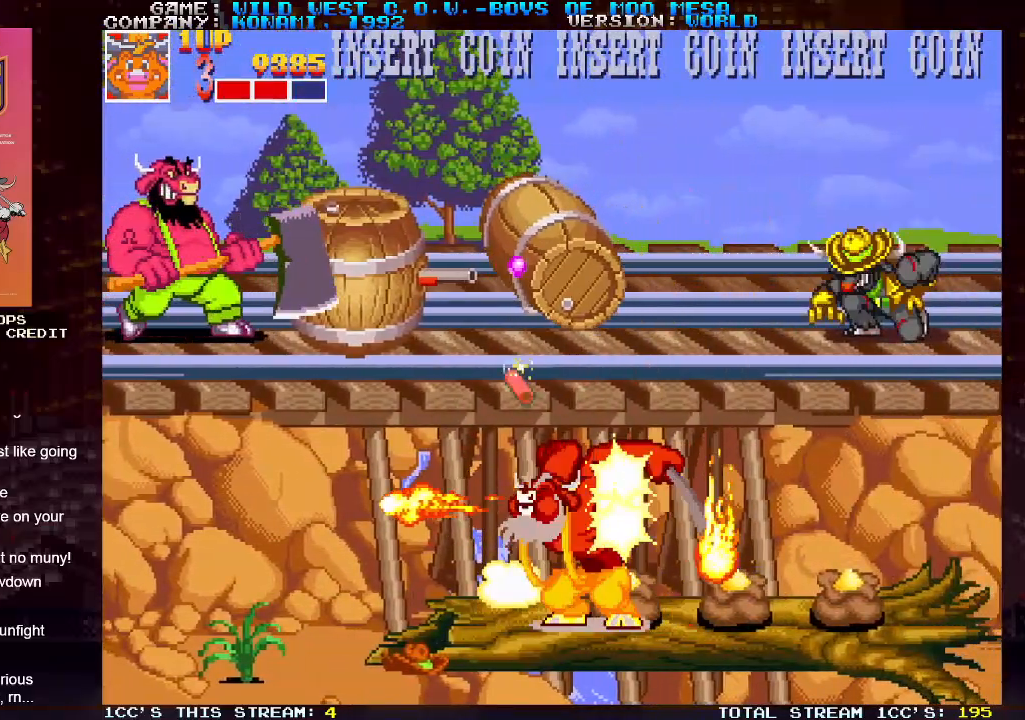
{"buttons": [], "left_stick": "right", "events": [[33, "SQUARE", "down"], [83, "SQUARE", "up"], [117, "SQUARE", "down"], [167, "SQUARE", "up"], [233, "SQUARE", "down"], [383, "SQUARE", "up"]]}
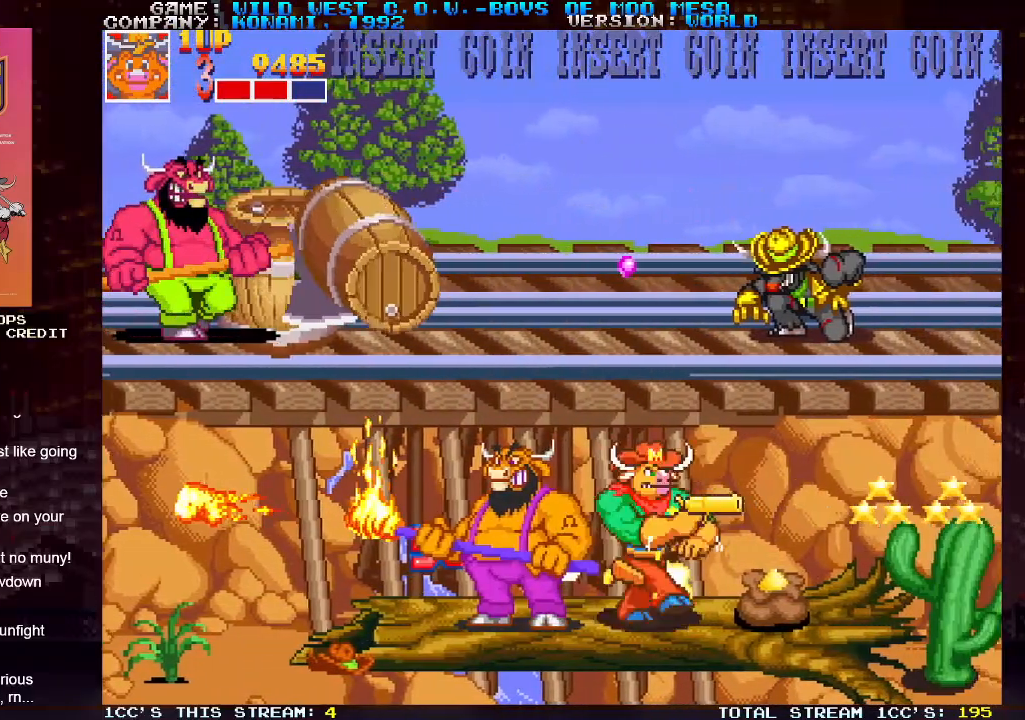
{"buttons": [], "left_stick": "down", "events": [[317, "left_stick", "left"], [367, "SQUARE", "down"], [383, "SQUARE", "up"], [417, "left_stick", "down"], [450, "SQUARE", "down"], [483, "SQUARE", "up"]]}
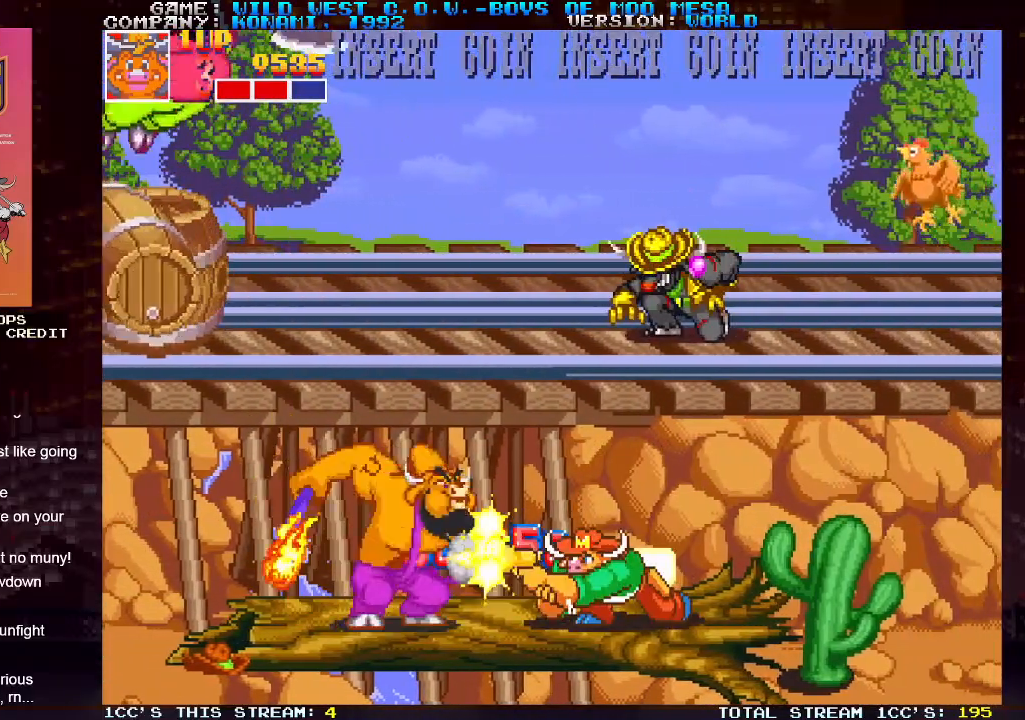
{"buttons": [], "left_stick": "down", "events": [[17, "SQUARE", "down"], [67, "SQUARE", "up"], [117, "SQUARE", "down"], [150, "SQUARE", "up"], [183, "SQUARE", "down"], [217, "SQUARE", "up"], [267, "SQUARE", "down"], [317, "SQUARE", "up"], [350, "SQUARE", "down"], [383, "SQUARE", "up"], [450, "SQUARE", "down"], [483, "SQUARE", "up"]]}
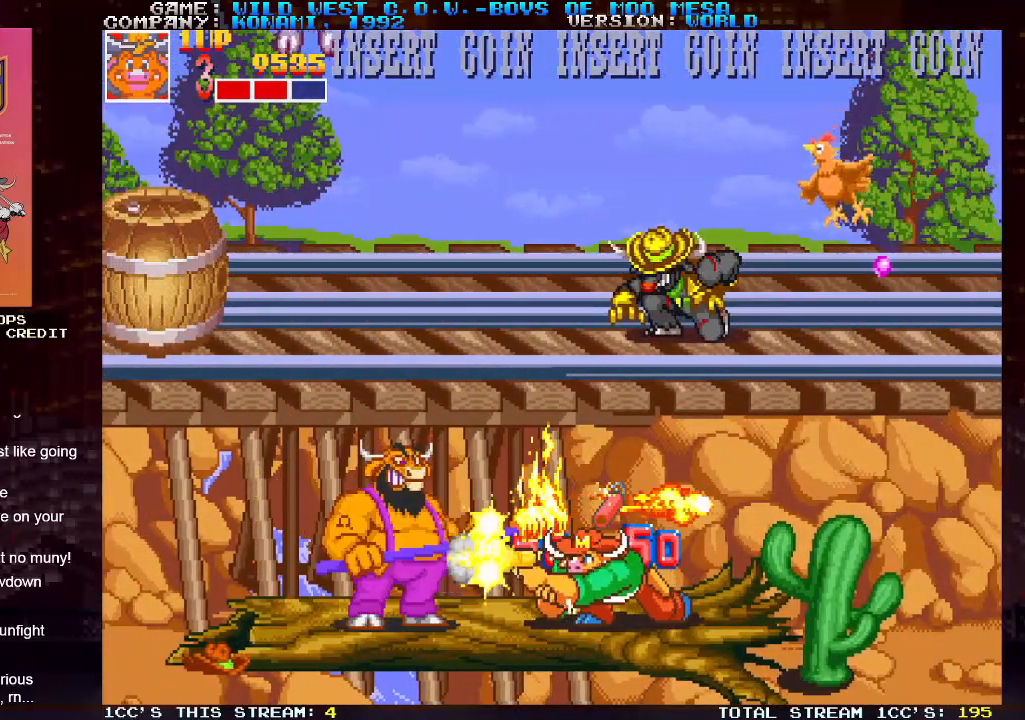
{"buttons": [], "left_stick": "up", "events": [[17, "SQUARE", "down"], [67, "SQUARE", "up"], [117, "SQUARE", "down"], [150, "SQUARE", "up"], [200, "SQUARE", "down"], [233, "SQUARE", "up"], [300, "left_stick", "center"], [350, "left_stick", "right"], [433, "left_stick", "up"]]}
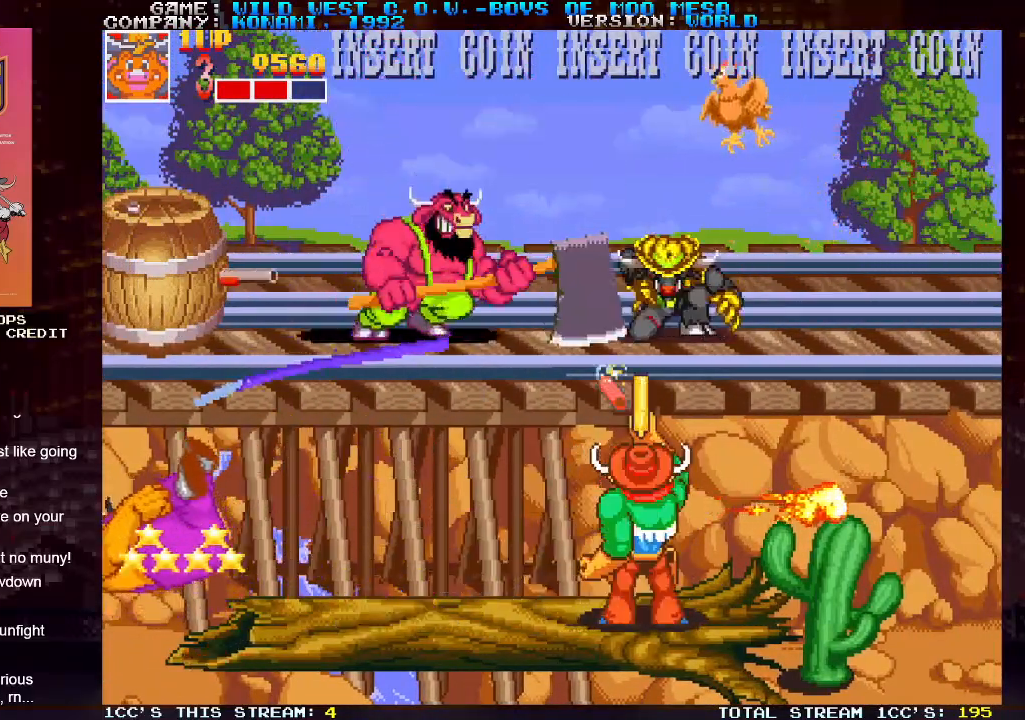
{"buttons": ["SQUARE"], "left_stick": "up", "events": [[17, "SQUARE", "down"], [50, "SQUARE", "up"], [133, "SQUARE", "down"], [167, "SQUARE", "up"], [200, "SQUARE", "down"], [233, "SQUARE", "up"], [317, "SQUARE", "down"], [350, "SQUARE", "up"], [383, "SQUARE", "down"], [433, "SQUARE", "up"], [483, "SQUARE", "down"]]}
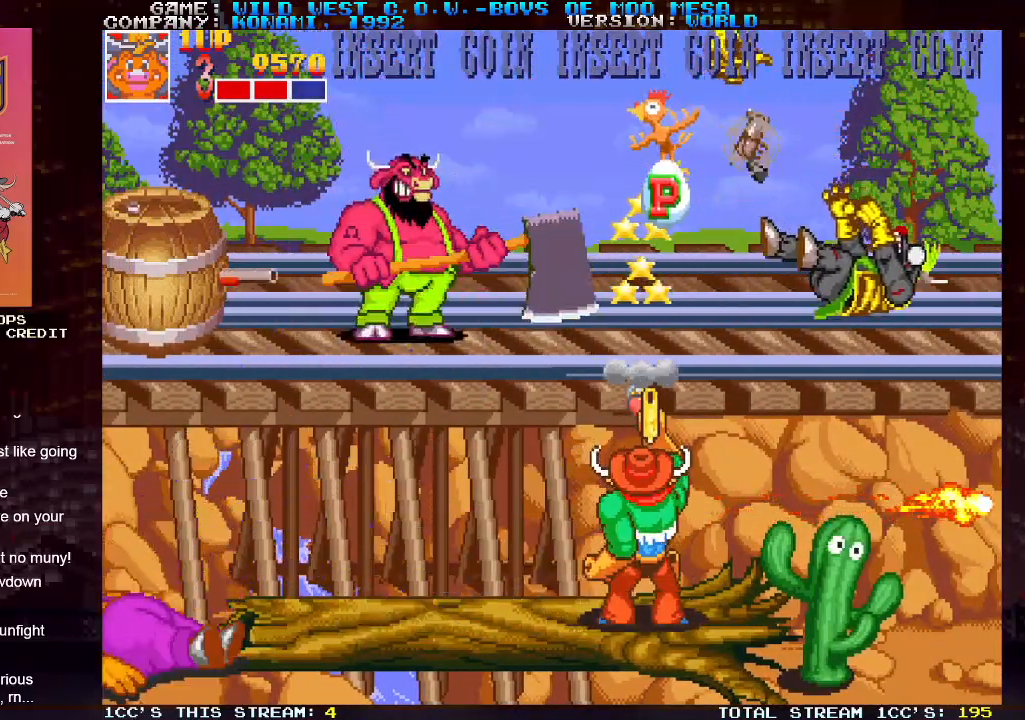
{"buttons": [], "left_stick": "right", "events": [[17, "SQUARE", "up"], [200, "left_stick", "right"], [283, "left_stick", "center"], [483, "left_stick", "right"]]}
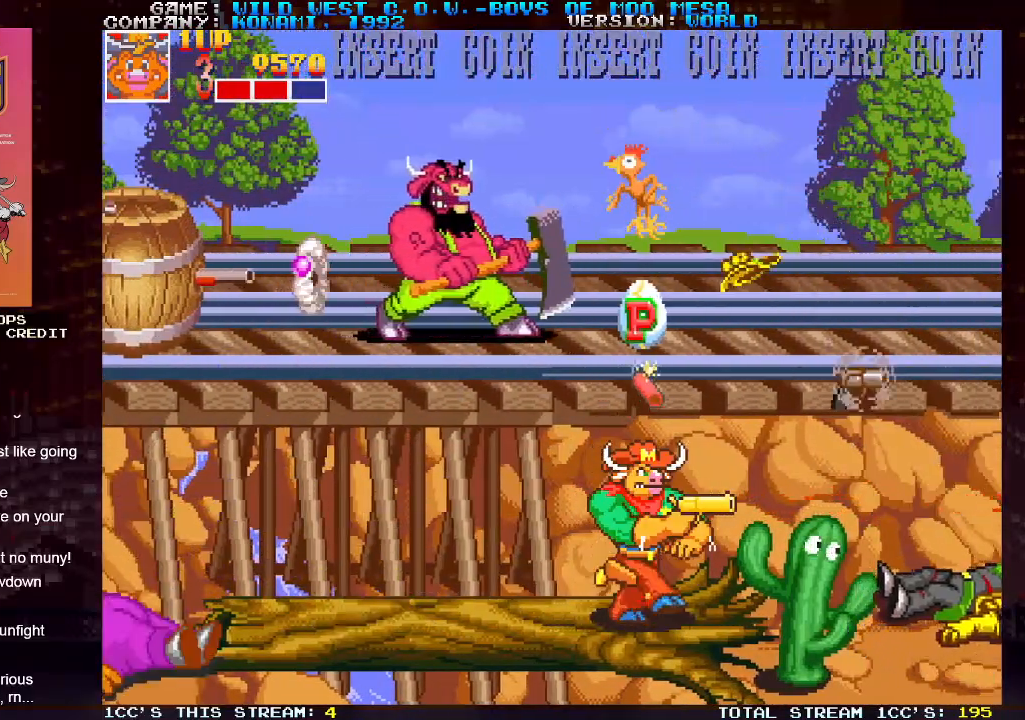
{"buttons": [], "left_stick": "right", "events": [[33, "SQUARE", "down"], [100, "SQUARE", "up"], [250, "SQUARE", "down"], [283, "SQUARE", "up"], [400, "SQUARE", "down"], [483, "SQUARE", "up"]]}
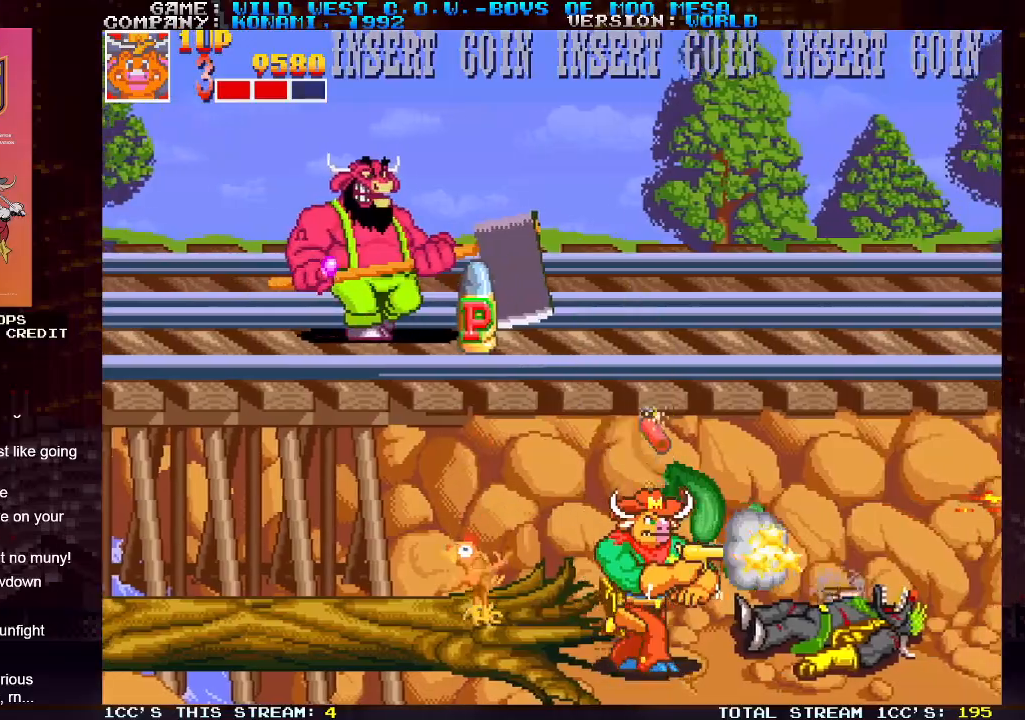
{"buttons": ["SQUARE"], "left_stick": "right", "events": [[183, "SQUARE", "down"], [250, "SQUARE", "up"], [283, "SQUARE", "down"], [333, "SQUARE", "up"], [400, "SQUARE", "down"], [450, "SQUARE", "up"], [500, "SQUARE", "down"]]}
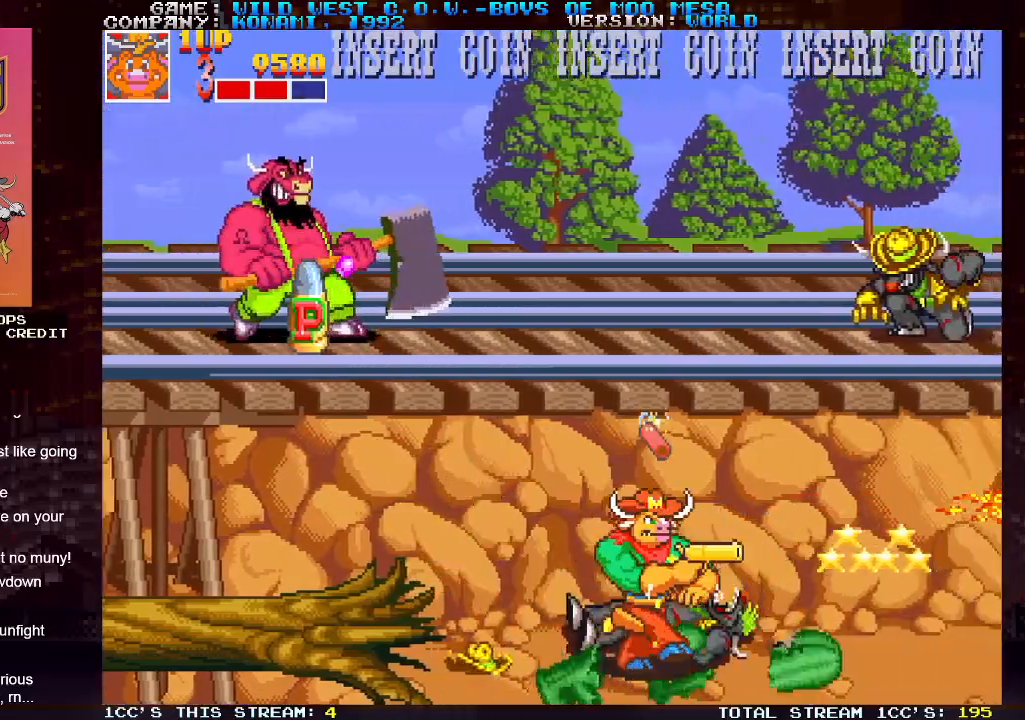
{"buttons": [], "left_stick": "up-right", "events": [[50, "SQUARE", "up"], [100, "SQUARE", "down"], [167, "SQUARE", "up"], [300, "left_stick", "up-right"], [350, "SQUARE", "down"], [417, "SQUARE", "up"], [433, "SQUARE", "down"], [467, "SQUARE", "up"]]}
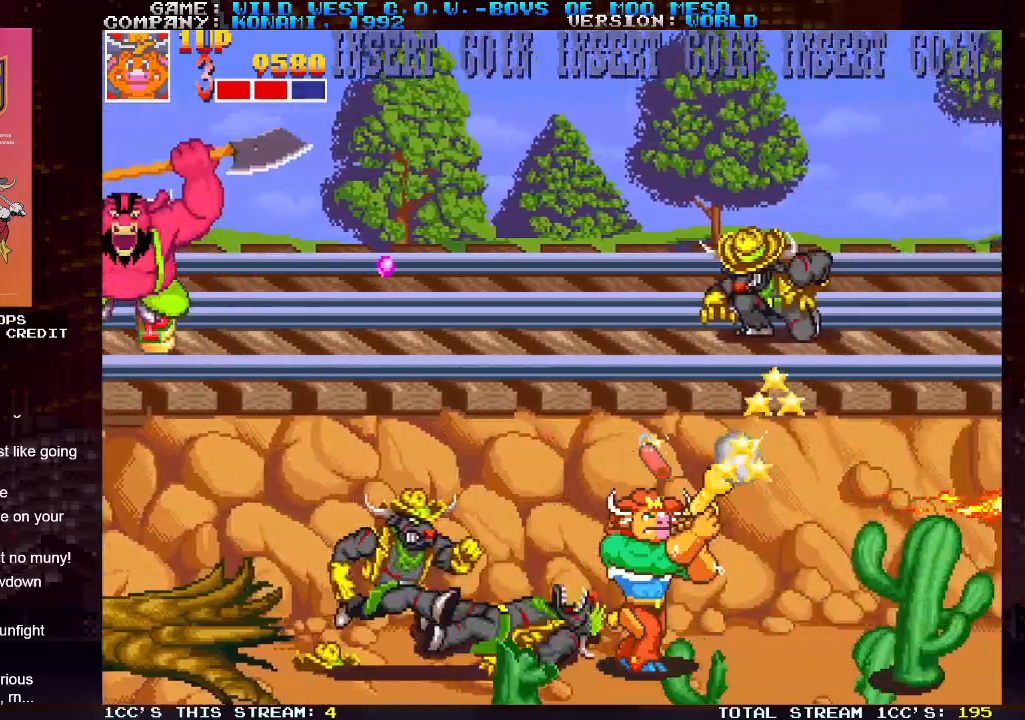
{"buttons": [], "left_stick": "center", "events": [[50, "SQUARE", "down"], [100, "SQUARE", "up"], [133, "SQUARE", "down"], [167, "SQUARE", "up"], [167, "left_stick", "right"], [283, "SQUARE", "down"], [300, "SQUARE", "up"], [350, "SQUARE", "down"], [383, "SQUARE", "up"], [450, "left_stick", "center"], [467, "SQUARE", "down"], [500, "SQUARE", "up"]]}